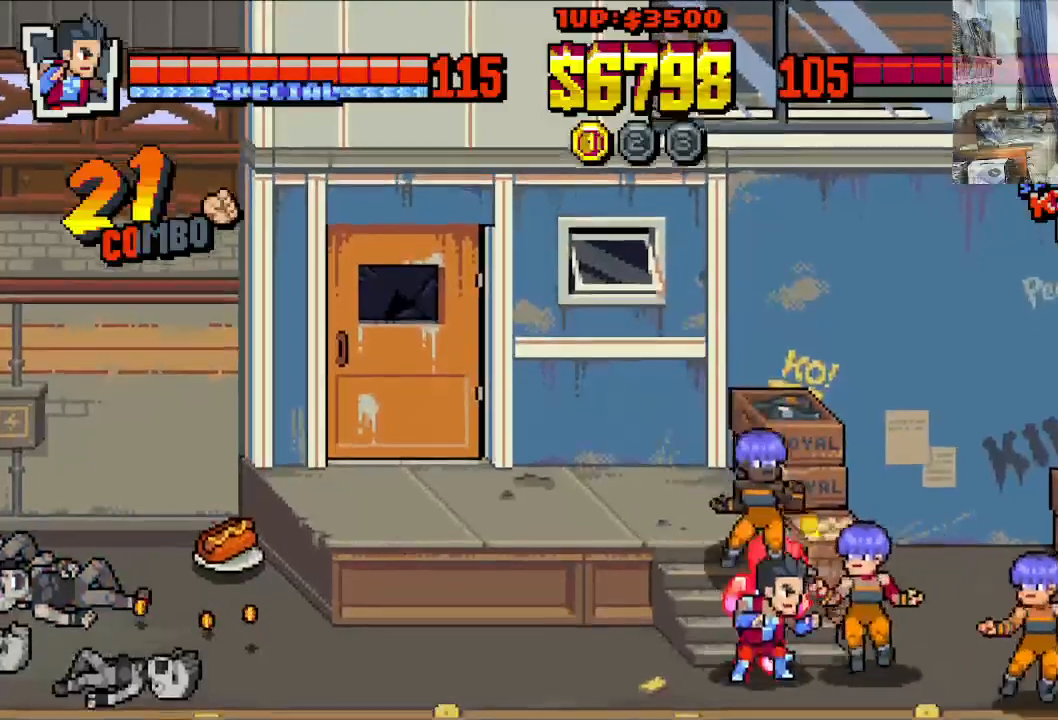
Gameplay with a controller (Xbox layout); each line is a JSON object with the inputs held at the frame after it. "events" lists button and stick changes between this image and that frame as [ms after this image, input, new state], when the widget could be followed in between. Not read: L1 L3 R1 R3 right_stick.
{"buttons": ["X", "DPAD_DOWN", "DPAD_LEFT"], "left_stick": "center", "events": [[17, "DPAD_DOWN", "up"], [17, "X", "up"], [100, "X", "down"], [183, "X", "up"], [267, "X", "down"], [350, "DPAD_DOWN", "down"], [367, "DPAD_RIGHT", "up"], [383, "DPAD_LEFT", "down"]]}
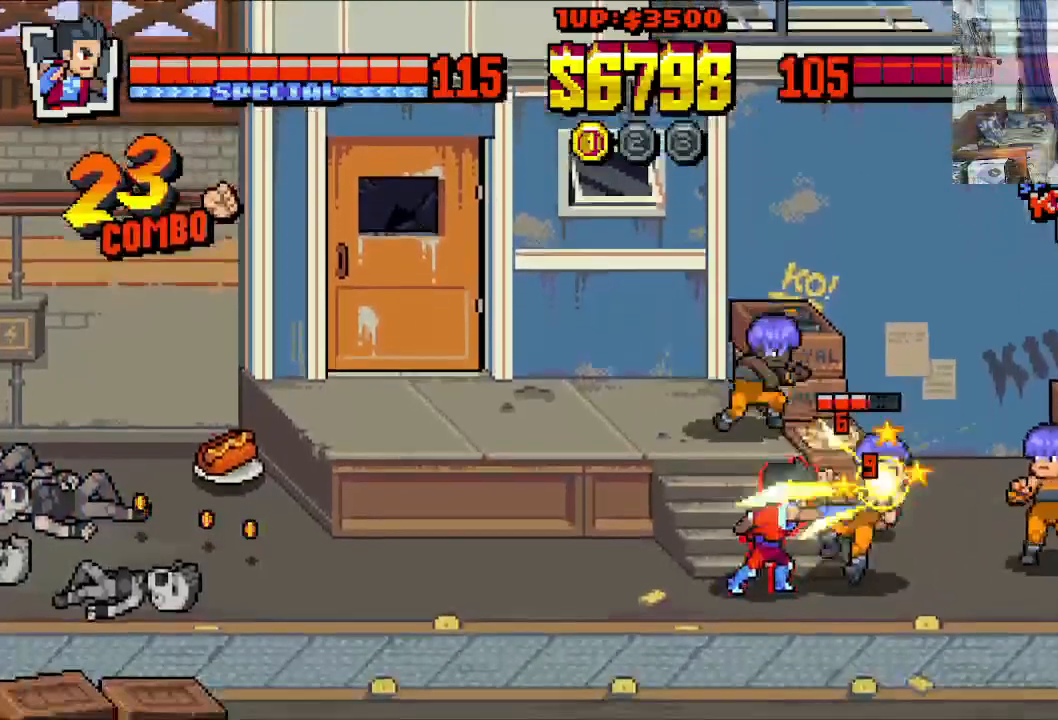
{"buttons": ["DPAD_DOWN", "DPAD_LEFT"], "left_stick": "center", "events": [[283, "X", "up"]]}
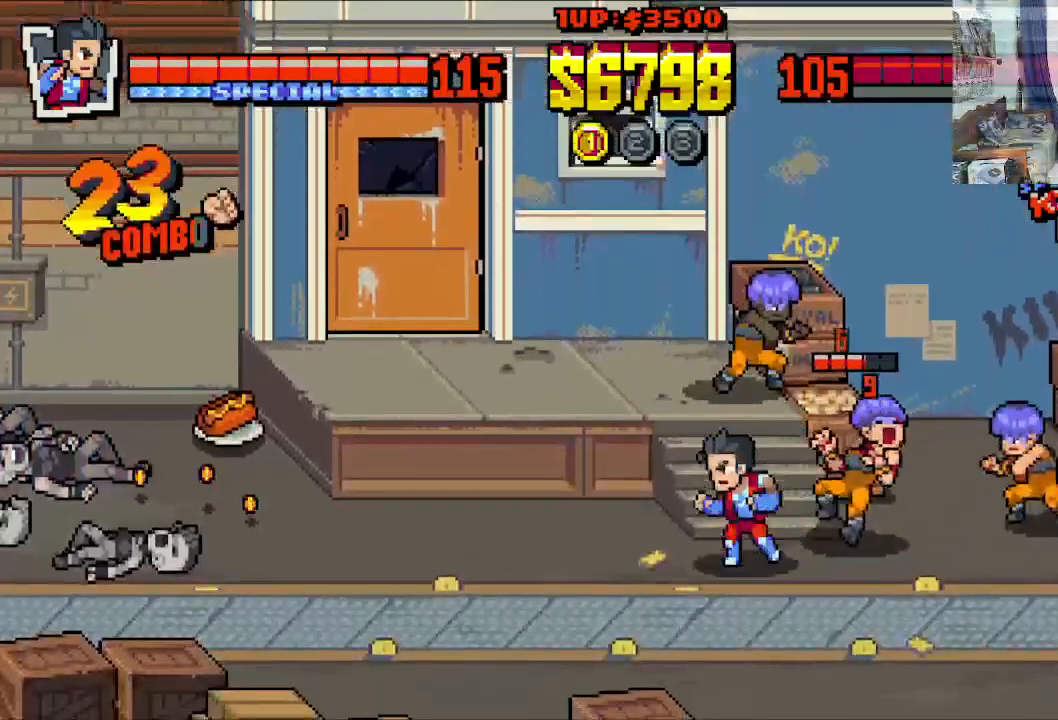
{"buttons": ["DPAD_LEFT"], "left_stick": "center", "events": [[233, "DPAD_DOWN", "up"]]}
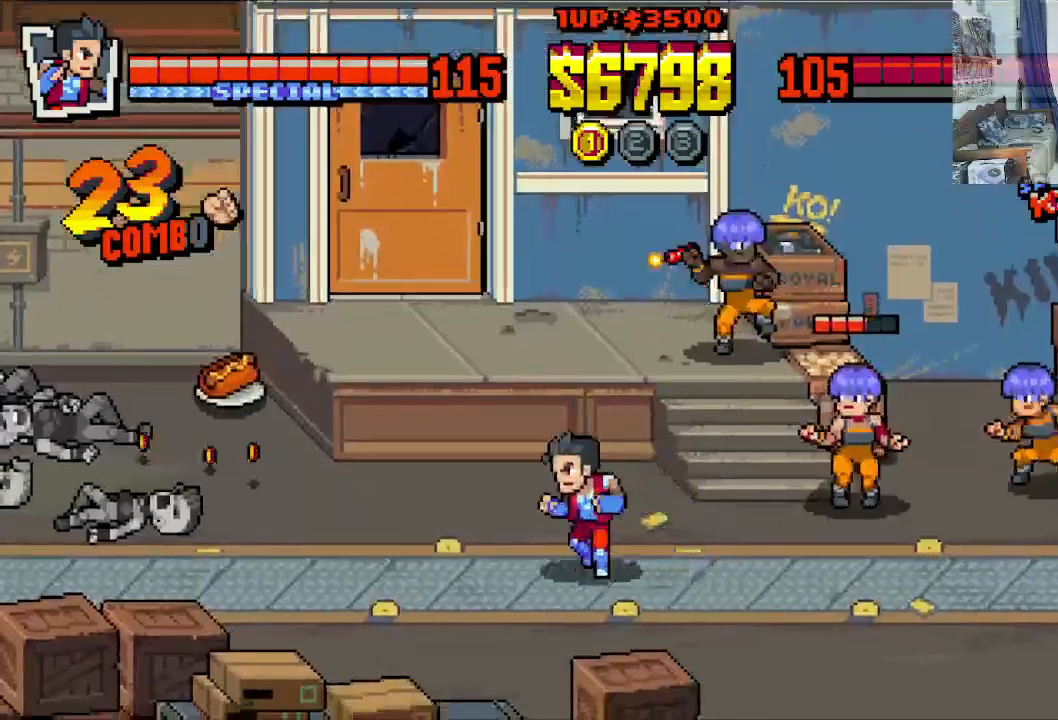
{"buttons": ["DPAD_LEFT"], "left_stick": "center", "events": []}
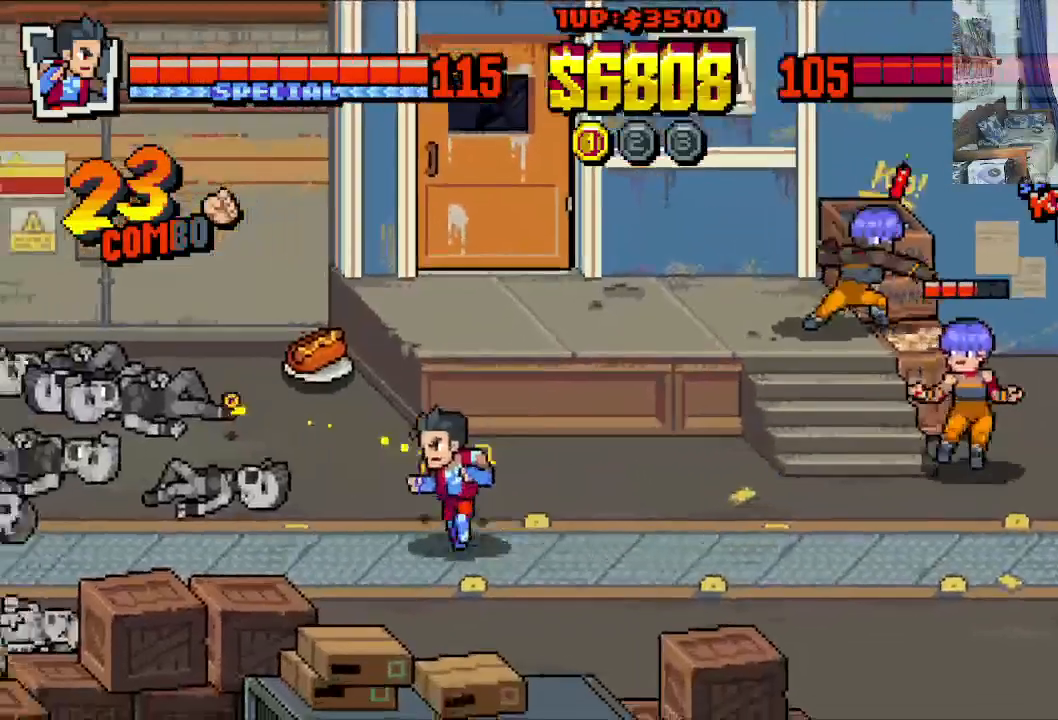
{"buttons": ["DPAD_UP", "DPAD_LEFT"], "left_stick": "center", "events": [[33, "DPAD_UP", "down"]]}
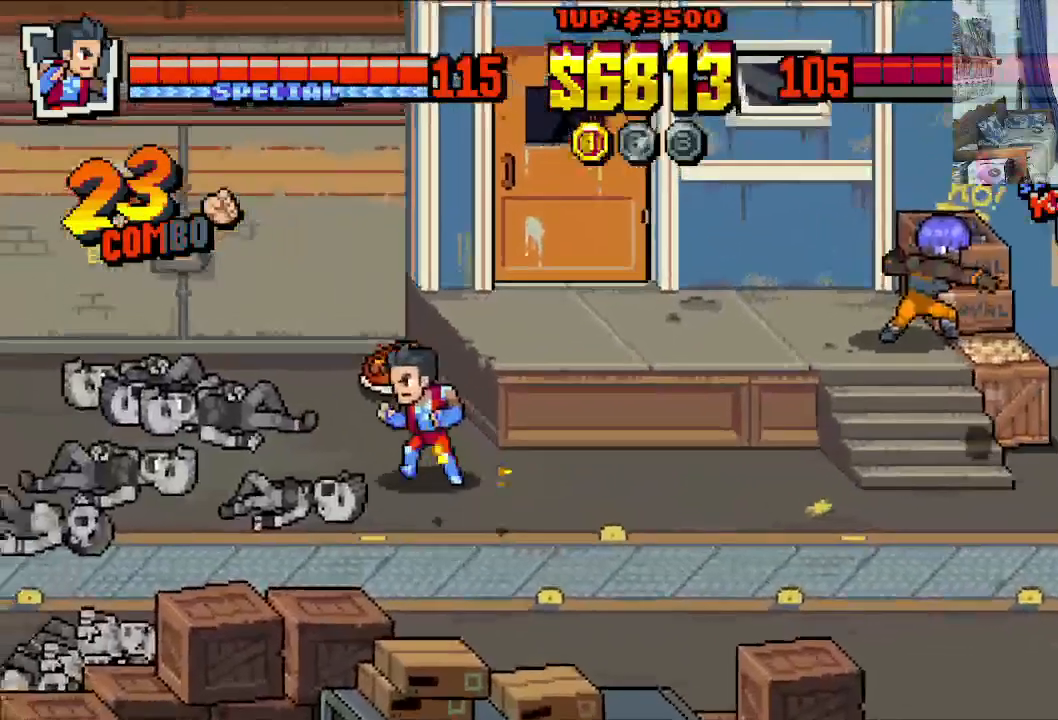
{"buttons": ["DPAD_RIGHT"], "left_stick": "center", "events": [[33, "DPAD_DOWN", "down"], [33, "DPAD_LEFT", "up"], [33, "DPAD_RIGHT", "down"], [33, "DPAD_UP", "up"], [483, "DPAD_DOWN", "up"]]}
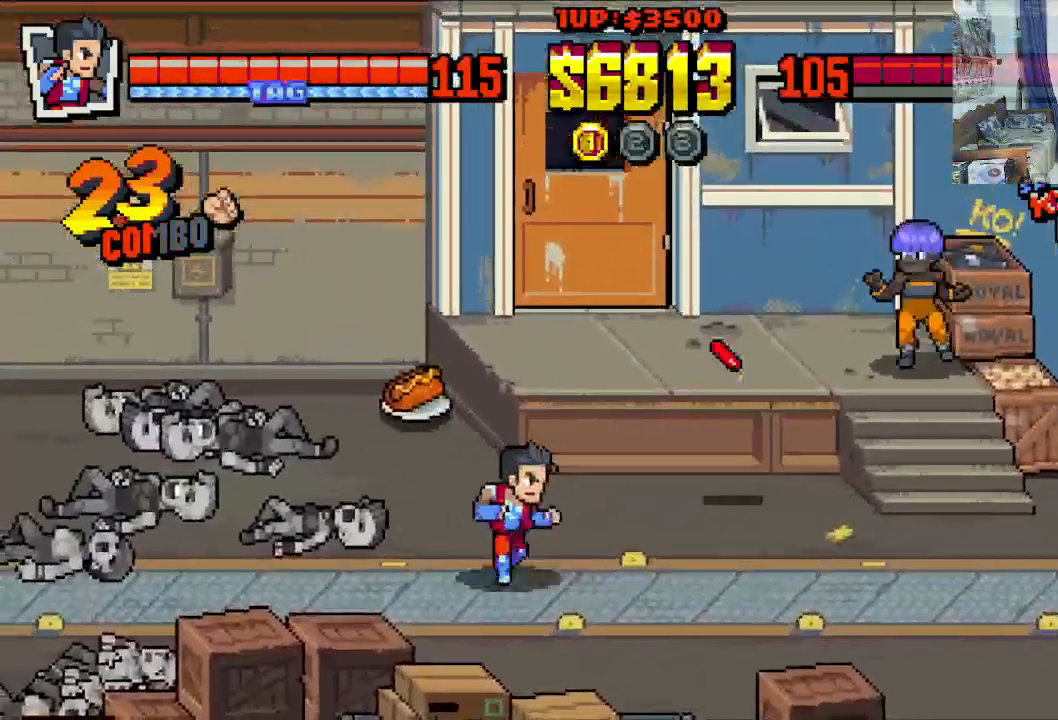
{"buttons": ["DPAD_RIGHT"], "left_stick": "center", "events": [[17, "DPAD_UP", "down"], [133, "DPAD_UP", "up"]]}
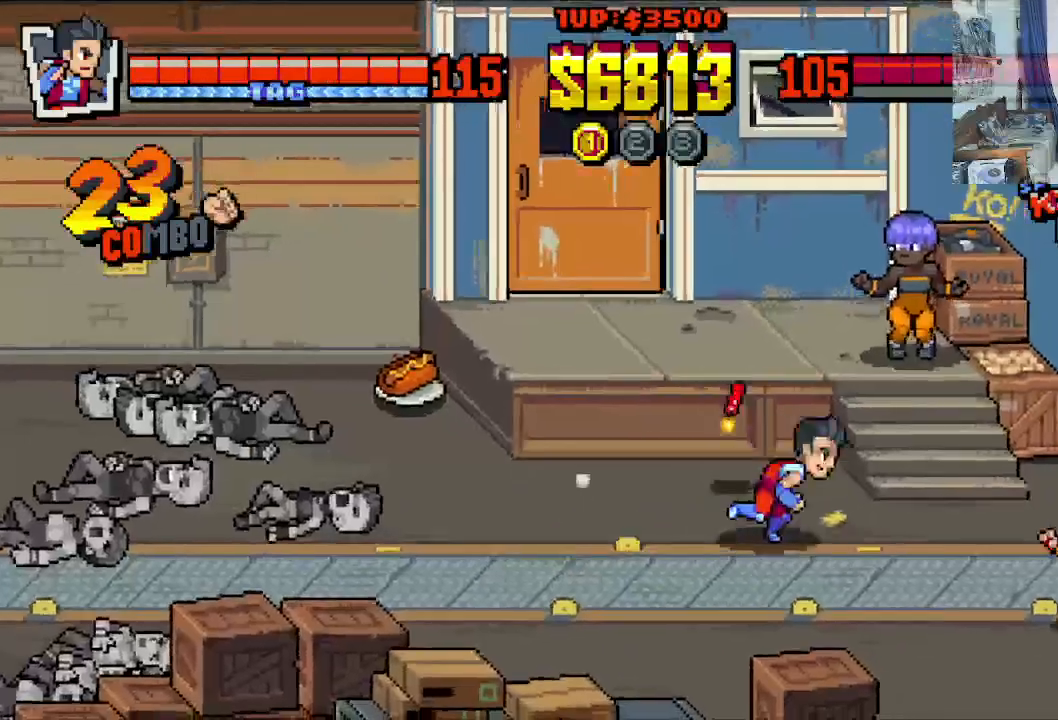
{"buttons": ["X", "DPAD_RIGHT"], "left_stick": "center", "events": [[183, "X", "down"]]}
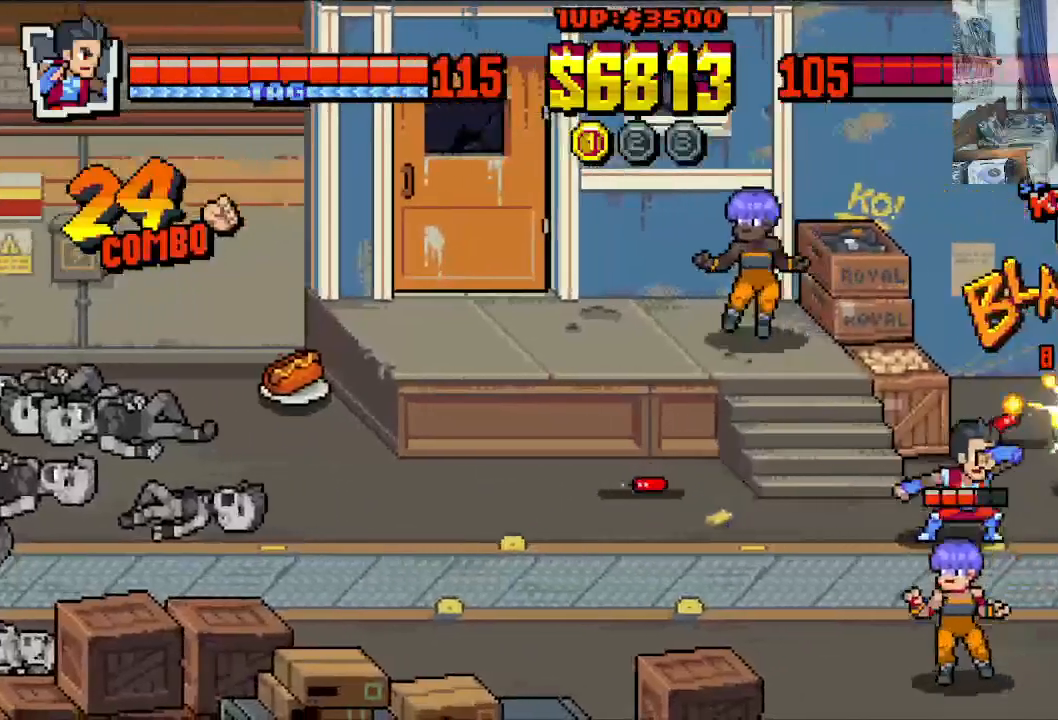
{"buttons": ["DPAD_DOWN", "DPAD_LEFT"], "left_stick": "center", "events": [[233, "X", "up"], [350, "DPAD_DOWN", "down"], [433, "DPAD_RIGHT", "up"], [467, "DPAD_LEFT", "down"]]}
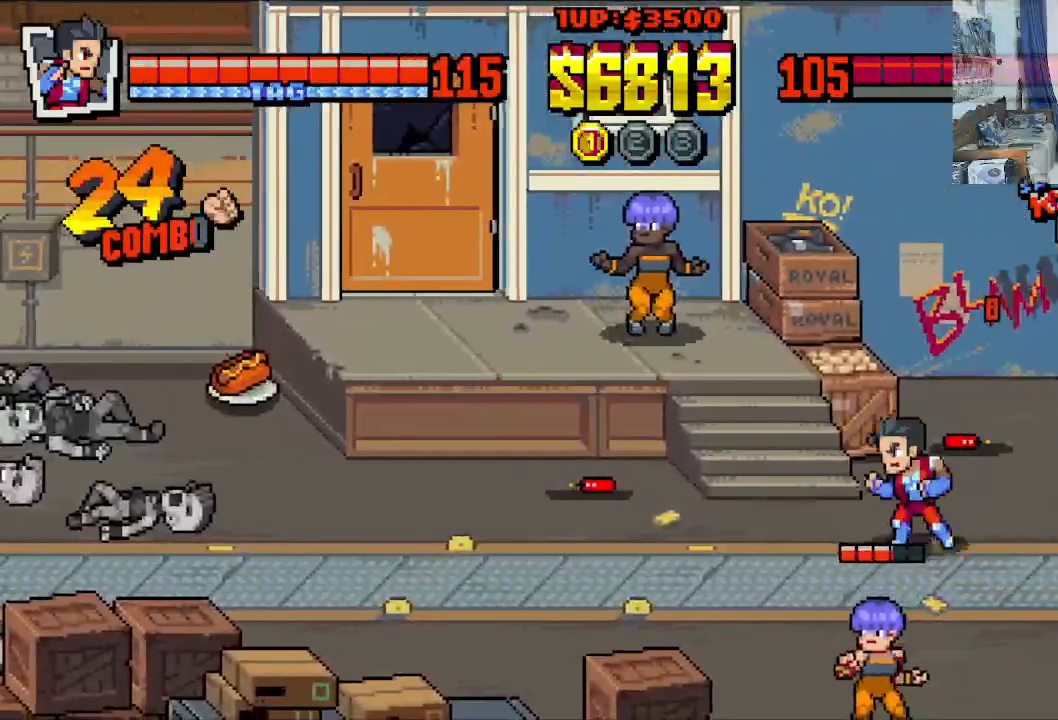
{"buttons": ["DPAD_DOWN", "DPAD_LEFT"], "left_stick": "center", "events": [[133, "DPAD_LEFT", "up"], [167, "DPAD_RIGHT", "down"], [483, "DPAD_LEFT", "down"], [483, "DPAD_RIGHT", "up"]]}
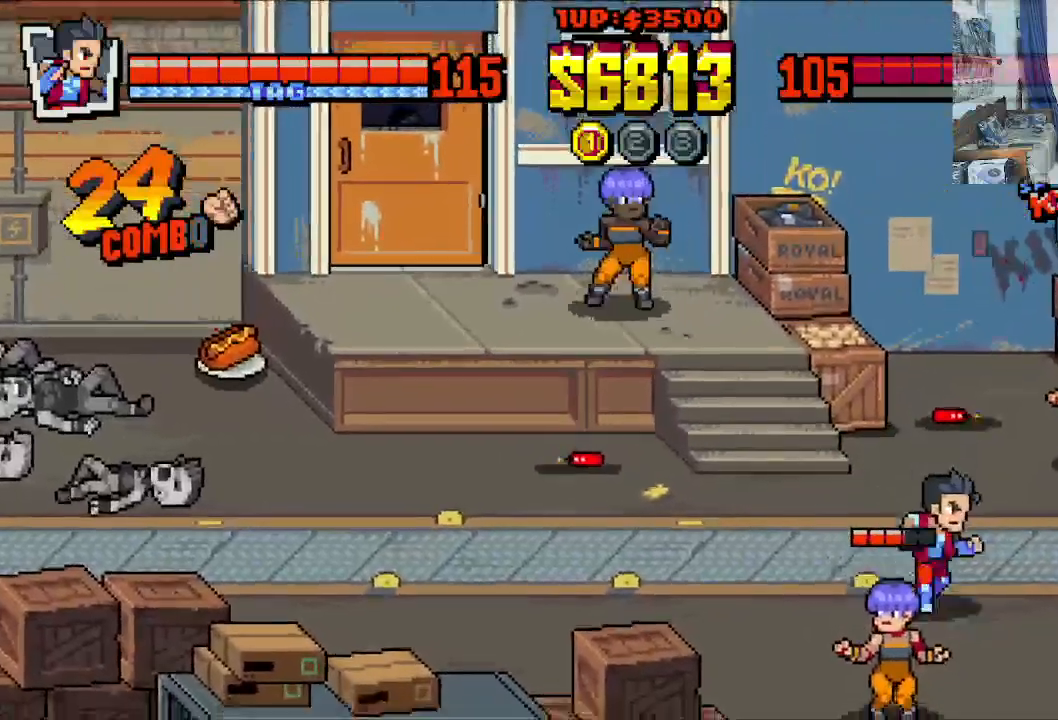
{"buttons": ["DPAD_DOWN", "DPAD_RIGHT"], "left_stick": "center", "events": [[283, "DPAD_LEFT", "up"], [283, "DPAD_RIGHT", "down"], [383, "X", "down"], [483, "X", "up"]]}
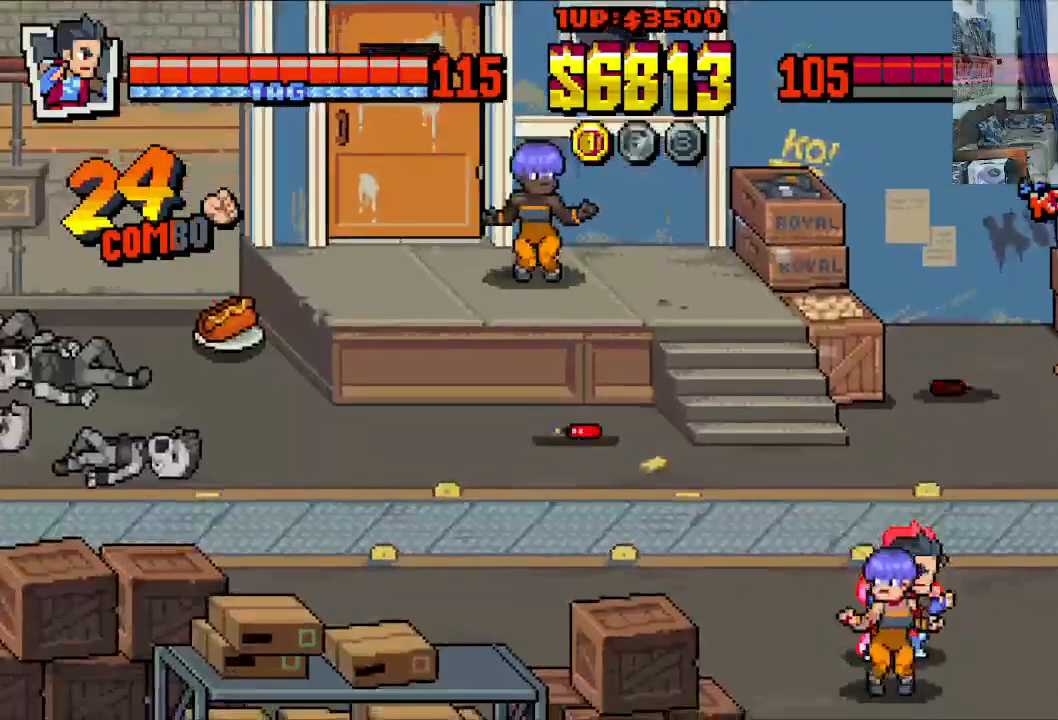
{"buttons": ["X", "DPAD_DOWN", "DPAD_RIGHT"], "left_stick": "center", "events": [[33, "X", "down"], [133, "X", "up"], [183, "X", "down"]]}
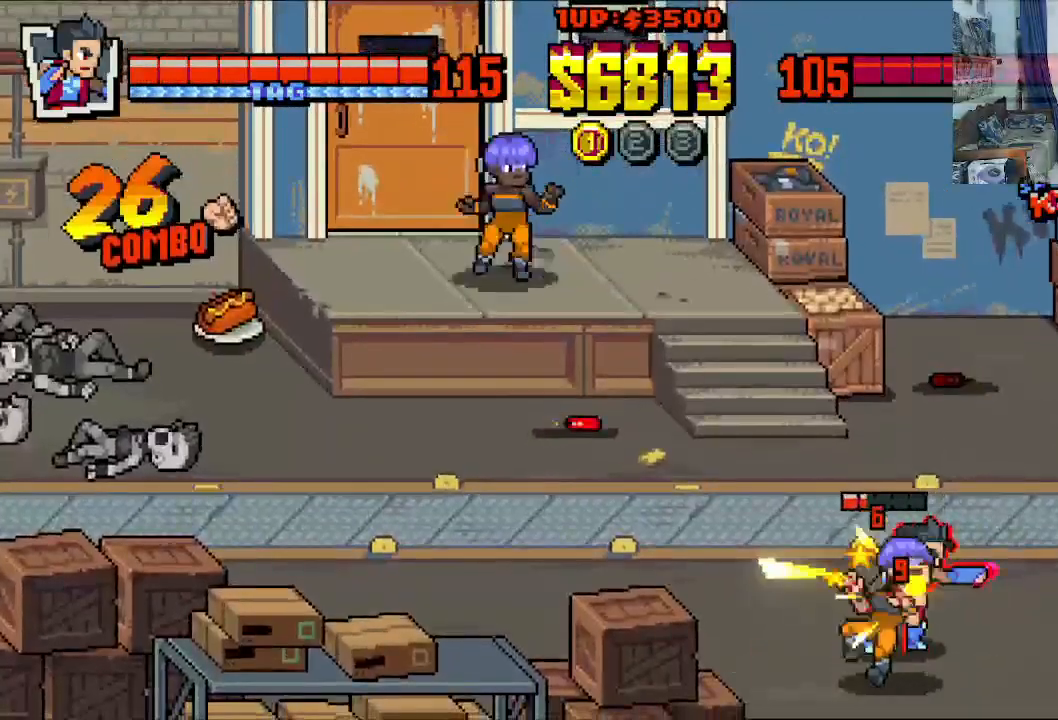
{"buttons": ["X"], "left_stick": "center", "events": [[133, "X", "up"], [183, "DPAD_DOWN", "up"], [183, "X", "down"], [283, "X", "up"], [333, "DPAD_RIGHT", "up"], [333, "X", "down"], [383, "X", "up"], [483, "X", "down"]]}
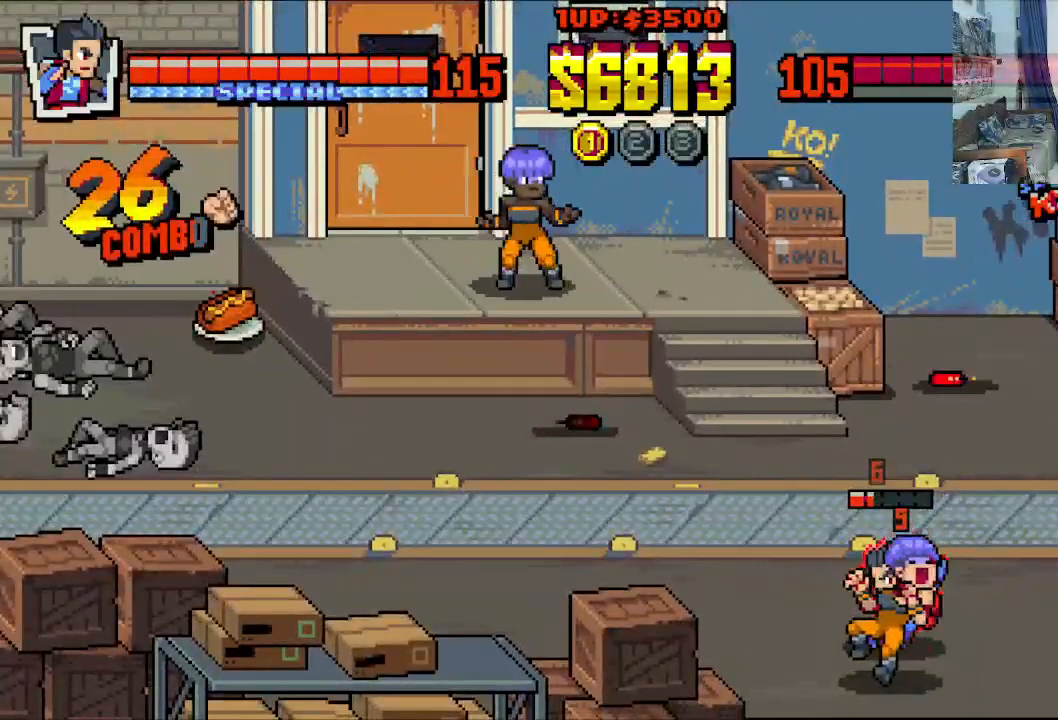
{"buttons": ["X"], "left_stick": "center", "events": [[83, "X", "up"], [133, "X", "down"], [383, "X", "up"], [433, "X", "down"]]}
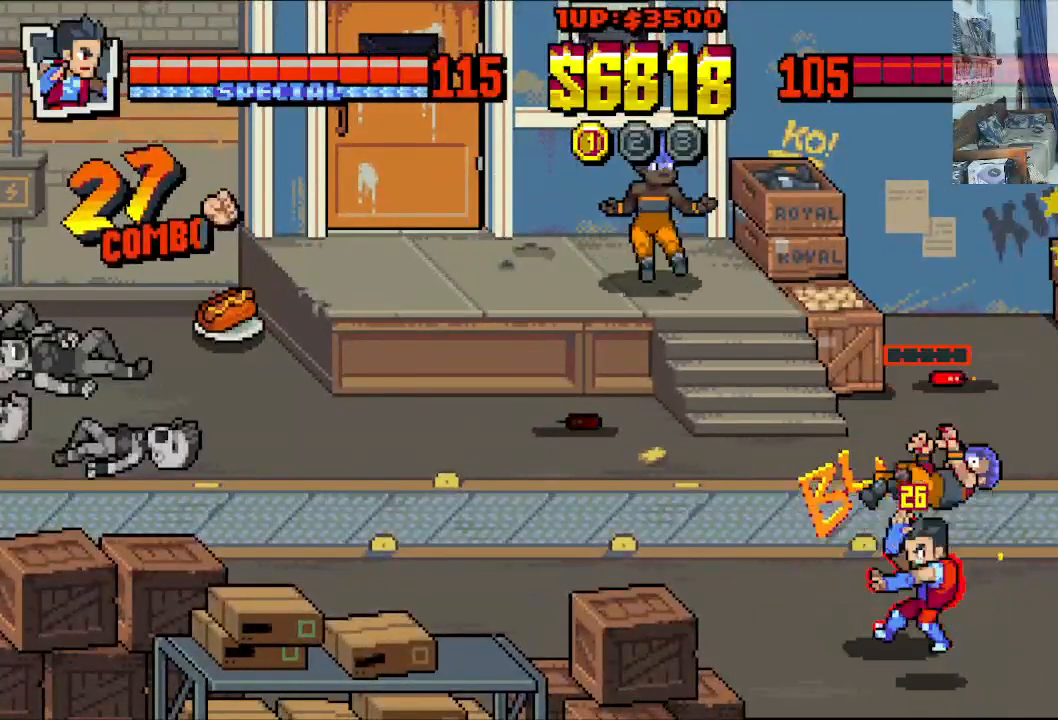
{"buttons": ["DPAD_DOWN", "DPAD_RIGHT"], "left_stick": "center", "events": [[33, "X", "up"], [133, "DPAD_DOWN", "down"], [283, "DPAD_RIGHT", "down"]]}
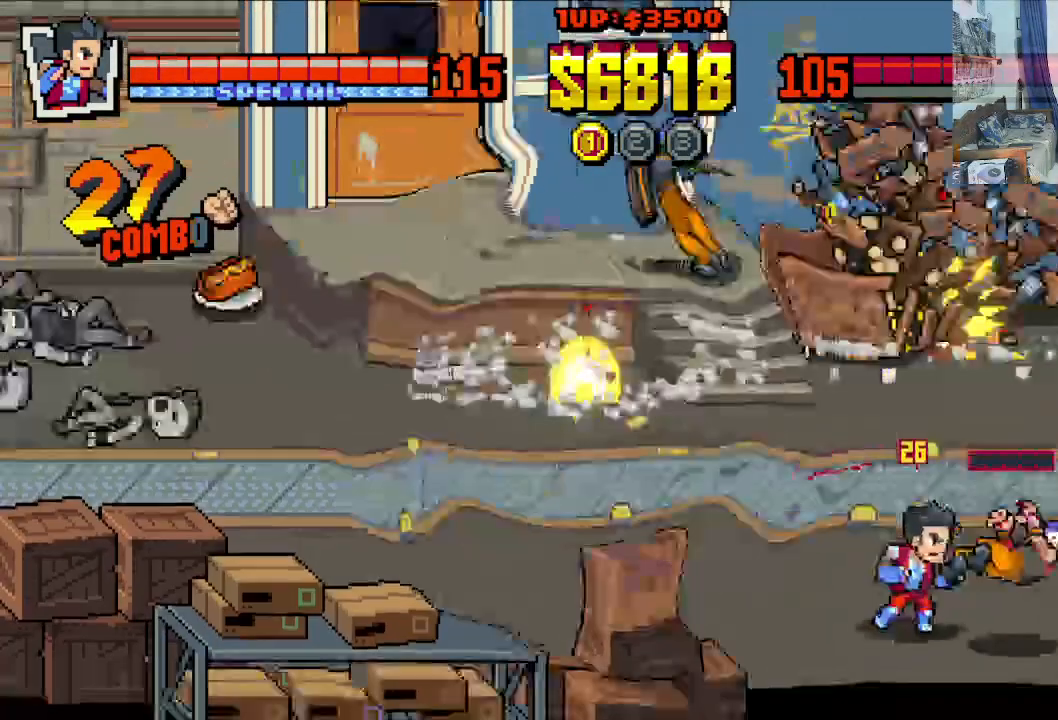
{"buttons": ["DPAD_LEFT"], "left_stick": "center"}
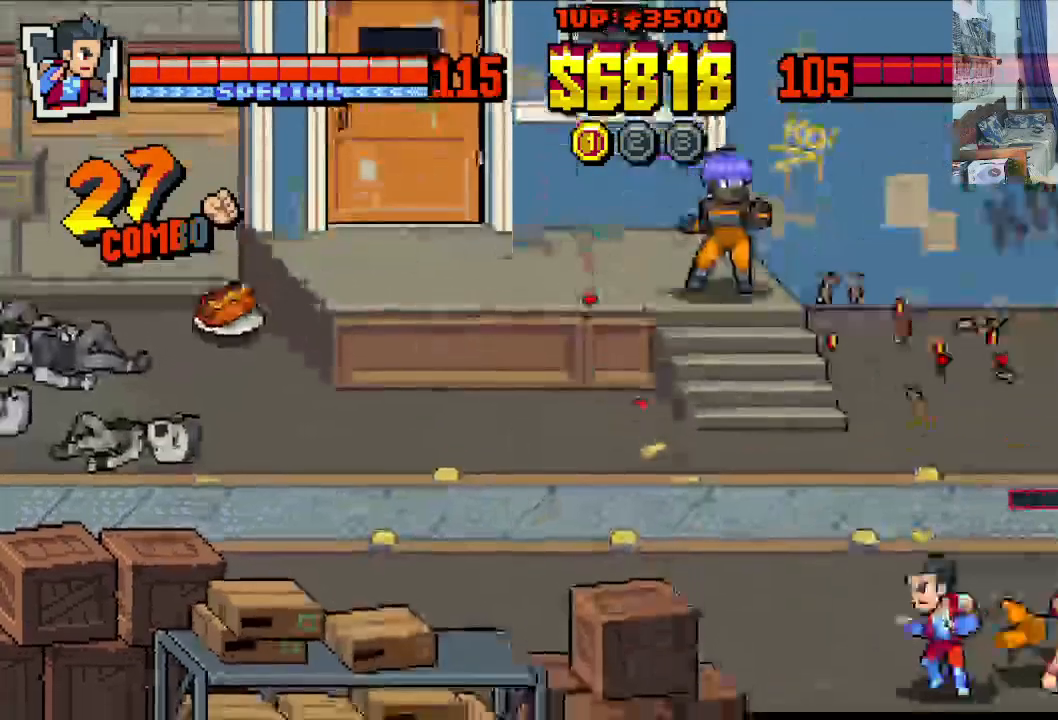
{"buttons": ["X", "DPAD_RIGHT"], "left_stick": "center"}
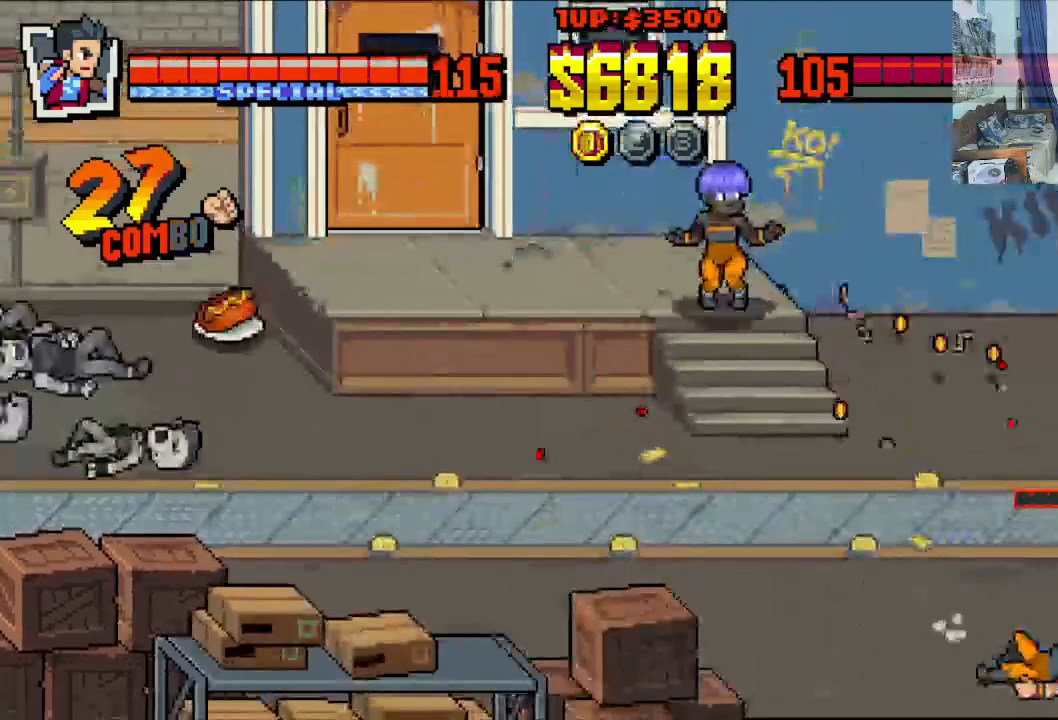
{"buttons": [], "left_stick": "center", "events": [[33, "X", "up"], [133, "X", "down"], [183, "X", "up"], [250, "X", "down"], [267, "DPAD_RIGHT", "up"], [350, "X", "up"]]}
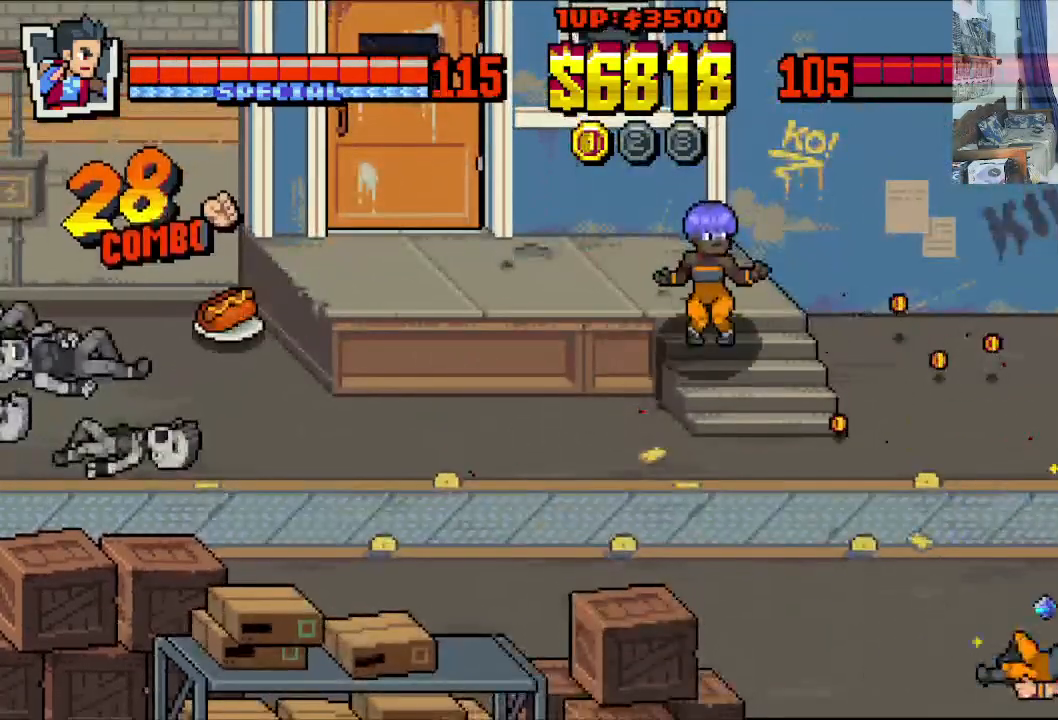
{"buttons": ["DPAD_LEFT"], "left_stick": "center", "events": [[217, "DPAD_LEFT", "down"], [300, "DPAD_DOWN", "down"], [483, "DPAD_DOWN", "up"]]}
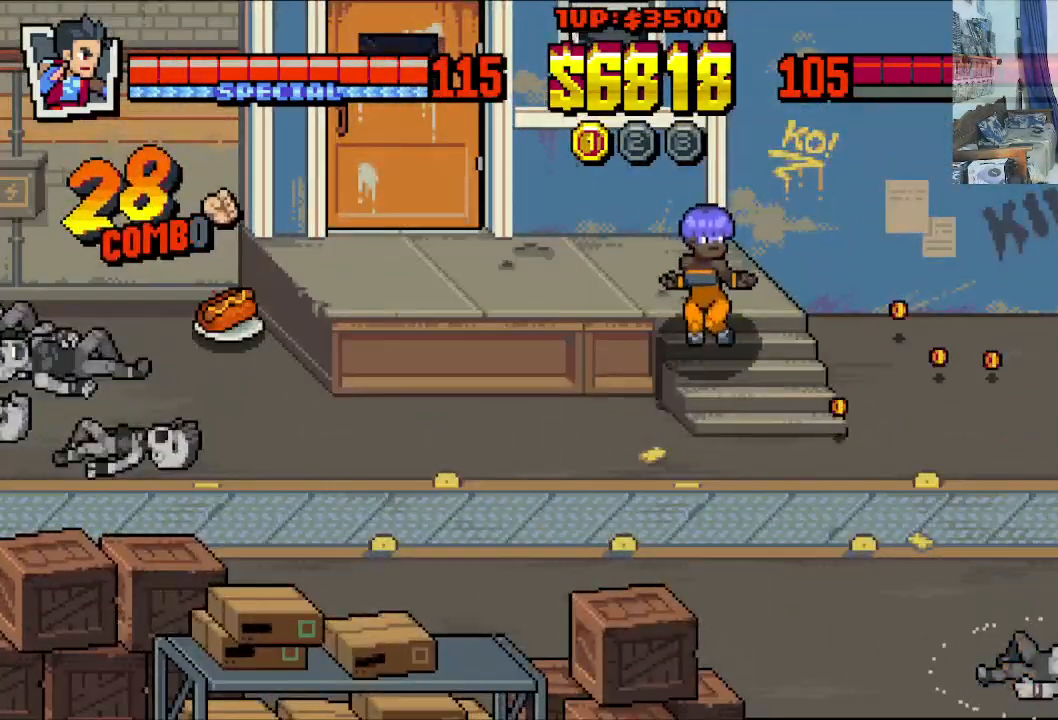
{"buttons": ["DPAD_LEFT"], "left_stick": "center", "events": []}
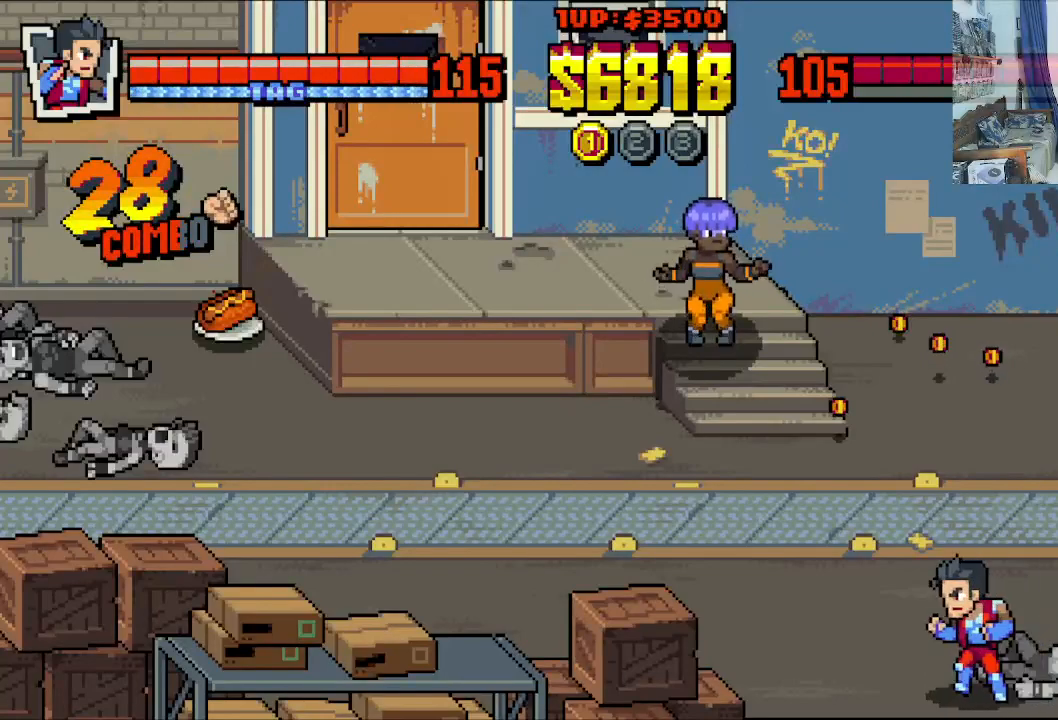
{"buttons": ["DPAD_UP", "DPAD_RIGHT"], "left_stick": "center", "events": [[283, "DPAD_UP", "down"], [333, "DPAD_LEFT", "up"], [383, "DPAD_RIGHT", "down"]]}
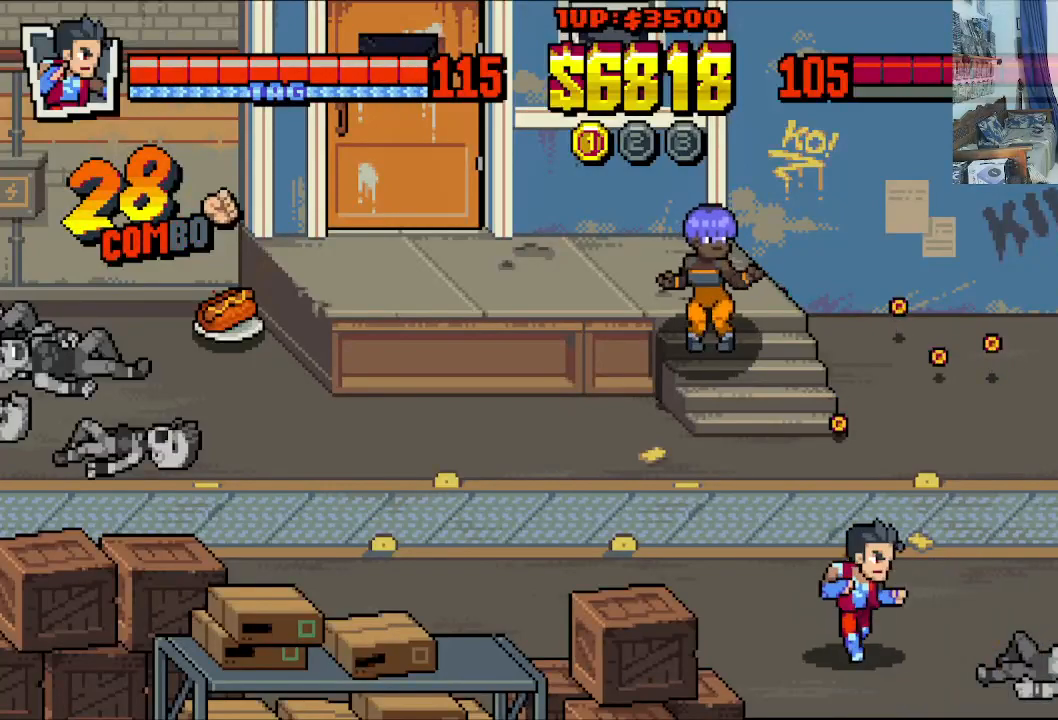
{"buttons": ["DPAD_DOWN", "DPAD_RIGHT"], "left_stick": "center", "events": [[83, "DPAD_LEFT", "down"], [83, "DPAD_RIGHT", "up"], [233, "DPAD_UP", "up"], [300, "DPAD_DOWN", "down"], [417, "DPAD_LEFT", "up"], [450, "DPAD_RIGHT", "down"]]}
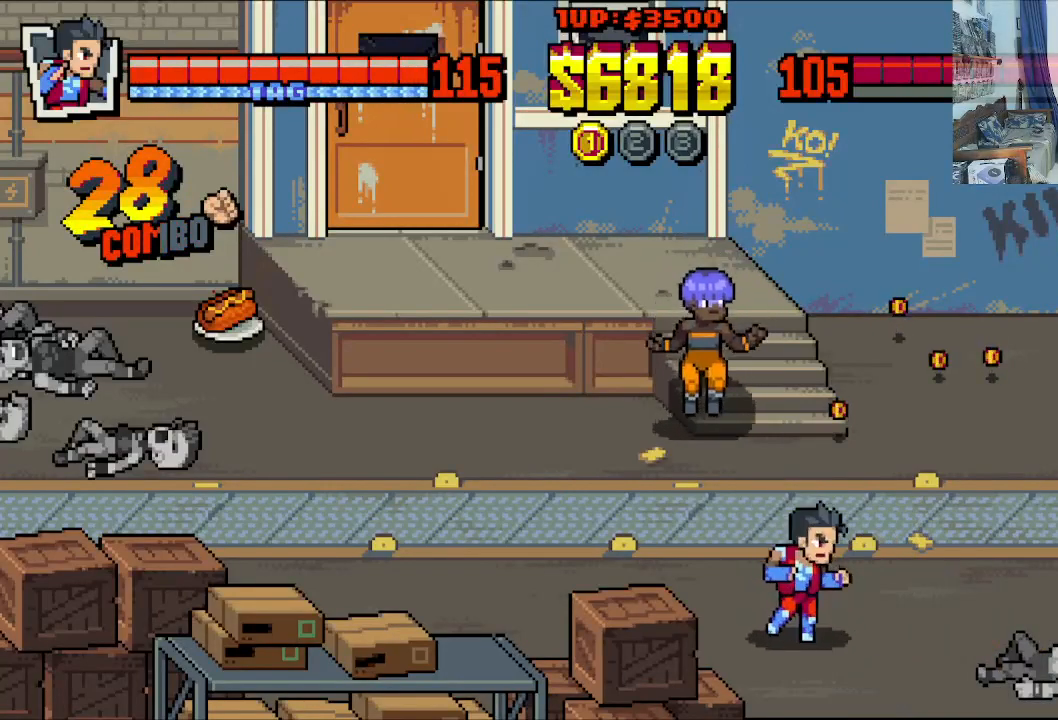
{"buttons": ["DPAD_LEFT"], "left_stick": "center", "events": [[83, "DPAD_DOWN", "up"], [283, "DPAD_LEFT", "down"], [283, "DPAD_RIGHT", "up"], [283, "DPAD_UP", "down"], [333, "DPAD_UP", "up"]]}
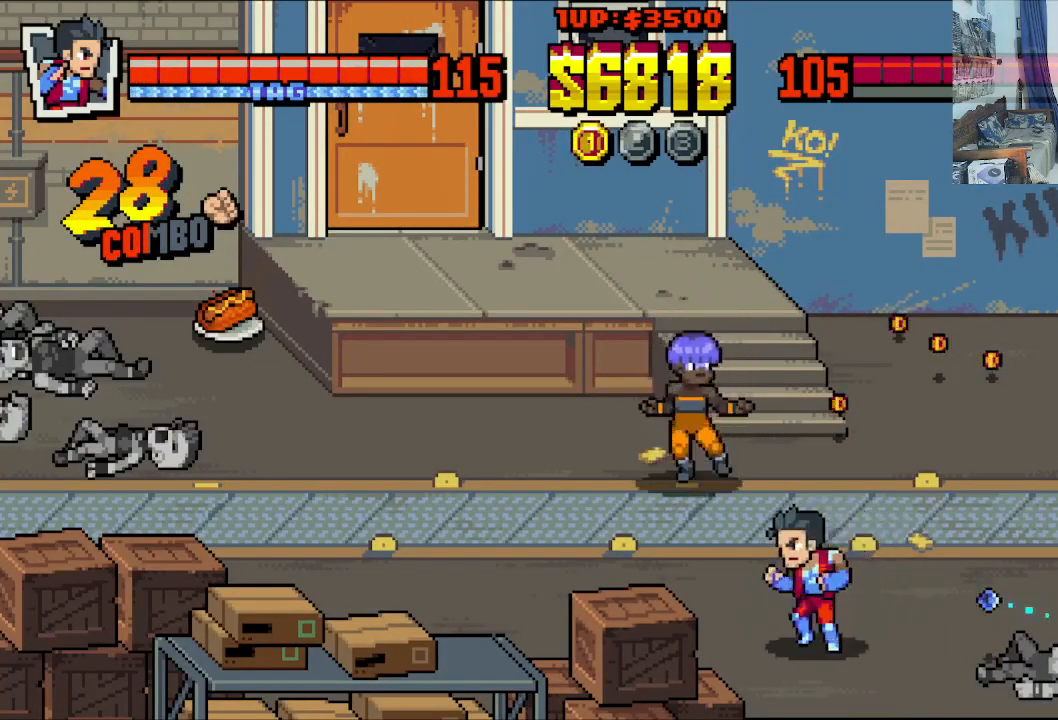
{"buttons": ["DPAD_LEFT"], "left_stick": "center", "events": [[133, "DPAD_UP", "down"], [283, "DPAD_UP", "up"]]}
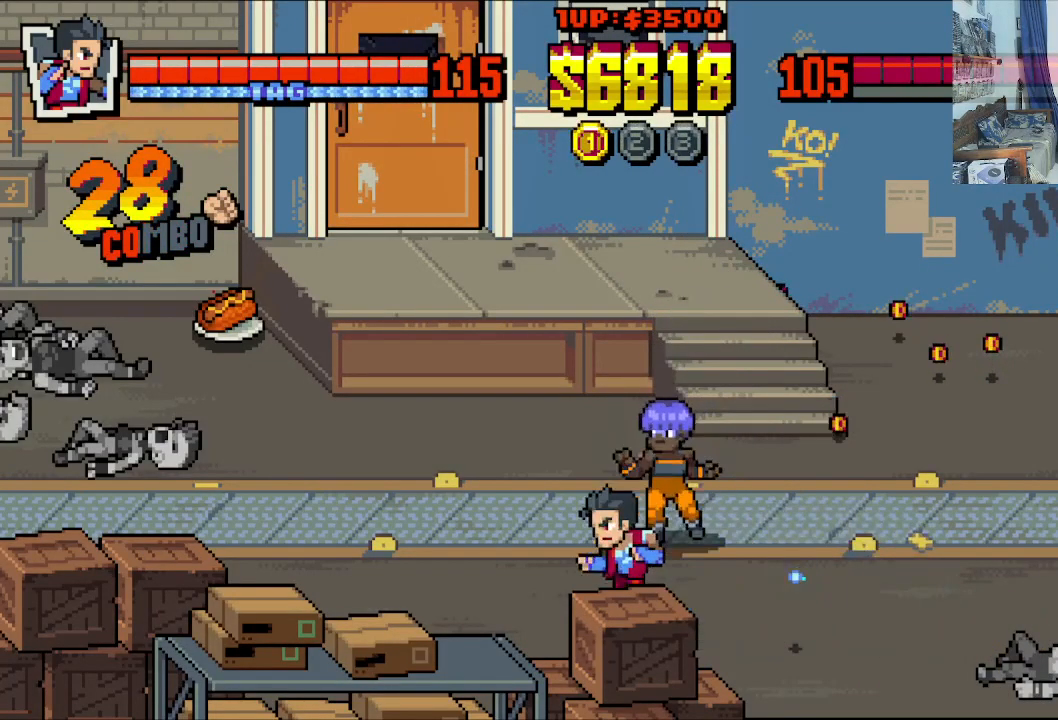
{"buttons": ["DPAD_RIGHT"], "left_stick": "center", "events": [[83, "DPAD_UP", "down"], [133, "DPAD_LEFT", "up"], [133, "DPAD_RIGHT", "down"], [233, "X", "down"], [283, "X", "up"], [383, "X", "down"], [433, "X", "up"], [483, "DPAD_UP", "up"]]}
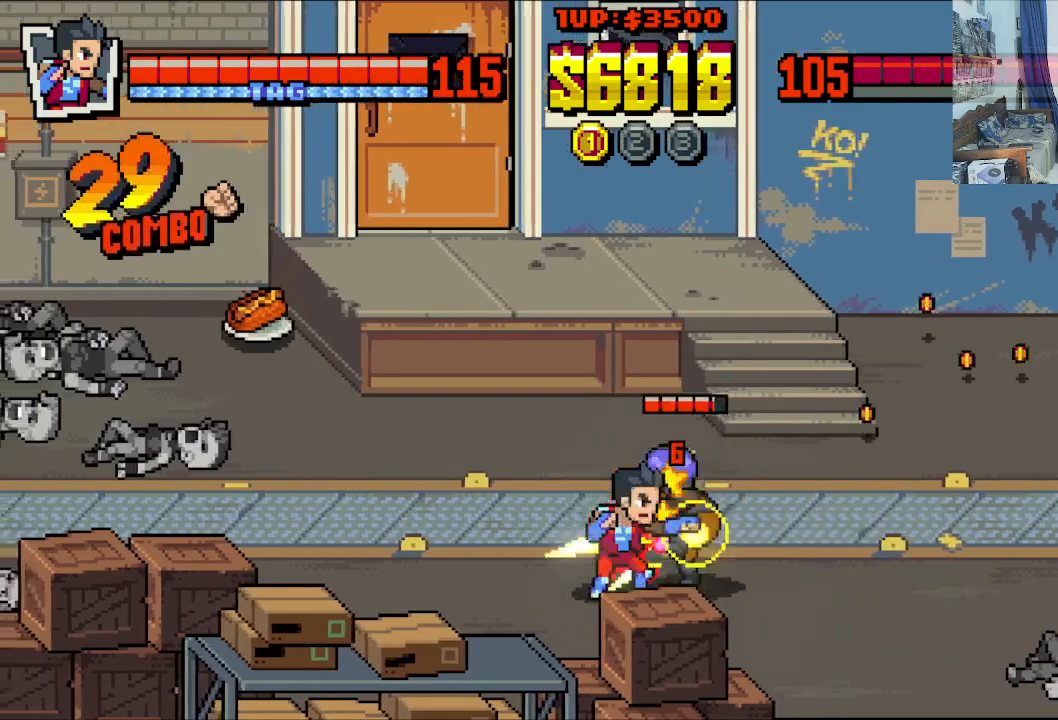
{"buttons": ["X", "DPAD_RIGHT"], "left_stick": "center", "events": [[33, "X", "down"], [83, "X", "up"], [183, "X", "down"], [233, "X", "up"], [333, "X", "down"], [383, "X", "up"], [483, "X", "down"]]}
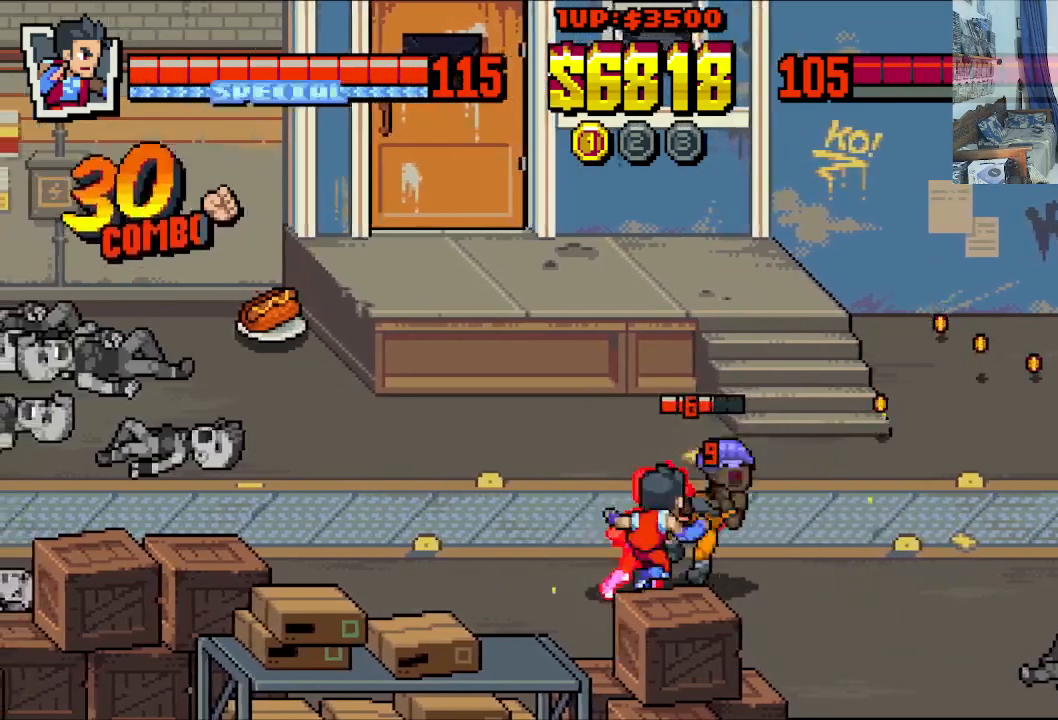
{"buttons": ["X", "DPAD_RIGHT"], "left_stick": "center", "events": [[33, "X", "up"], [133, "X", "down"], [183, "X", "up"], [283, "X", "down"], [333, "X", "up"], [433, "X", "down"]]}
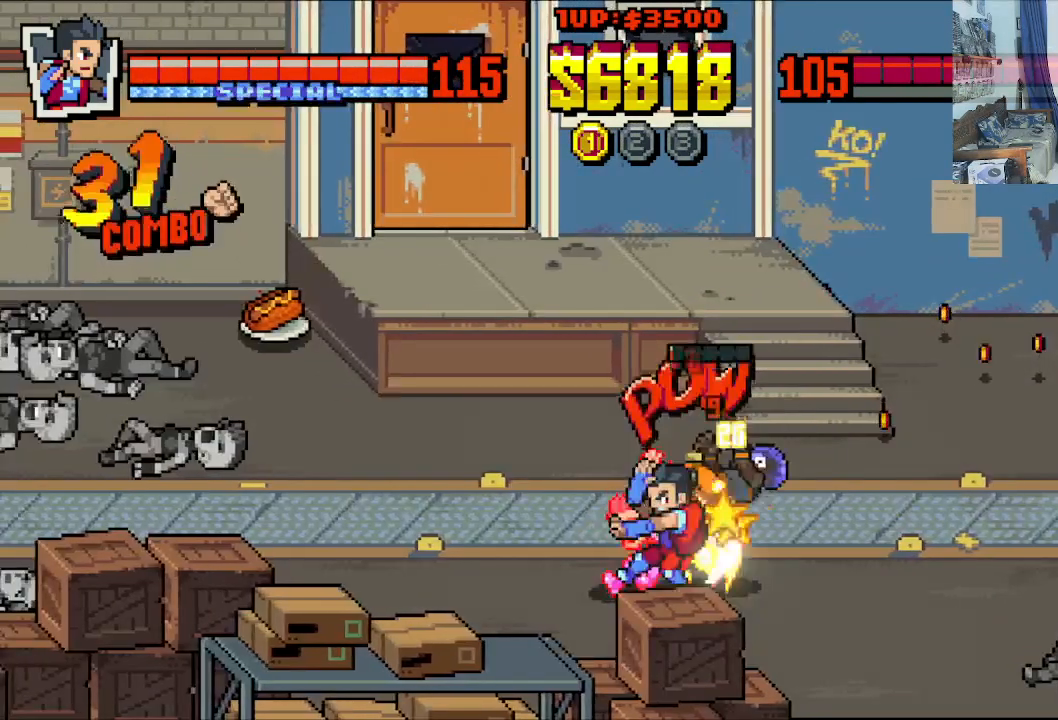
{"buttons": [], "left_stick": "center", "events": [[17, "X", "up"], [83, "X", "down"], [167, "X", "up"], [283, "X", "down"], [333, "X", "up"], [433, "DPAD_RIGHT", "up"]]}
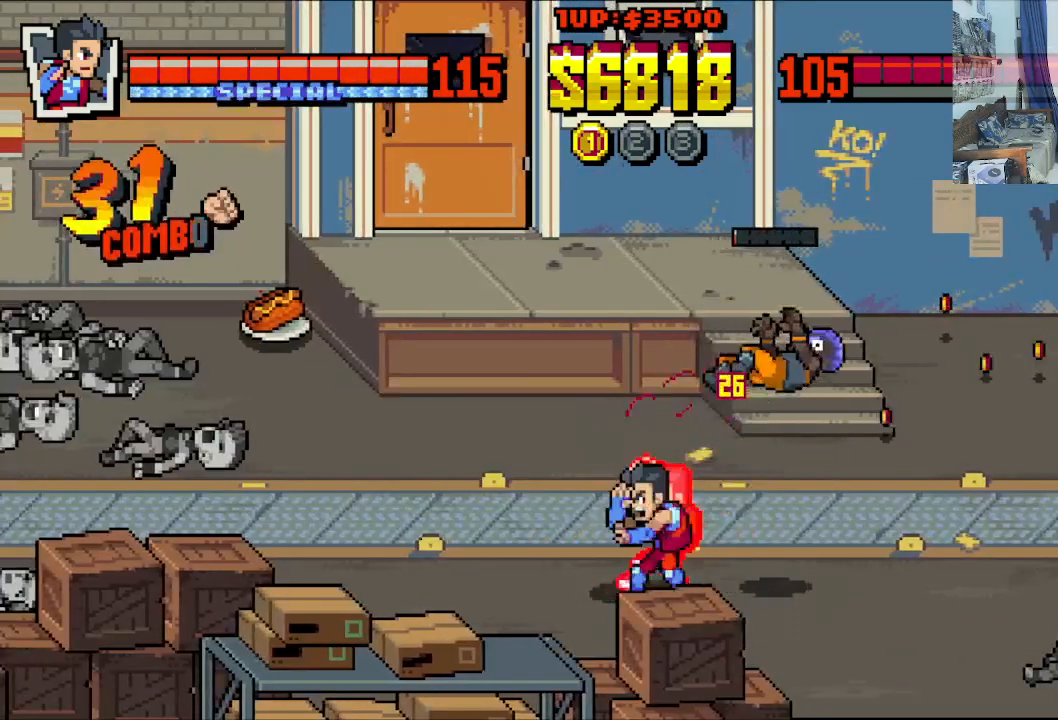
{"buttons": ["DPAD_UP", "DPAD_RIGHT"], "left_stick": "center", "events": [[133, "DPAD_UP", "down"], [183, "DPAD_RIGHT", "down"]]}
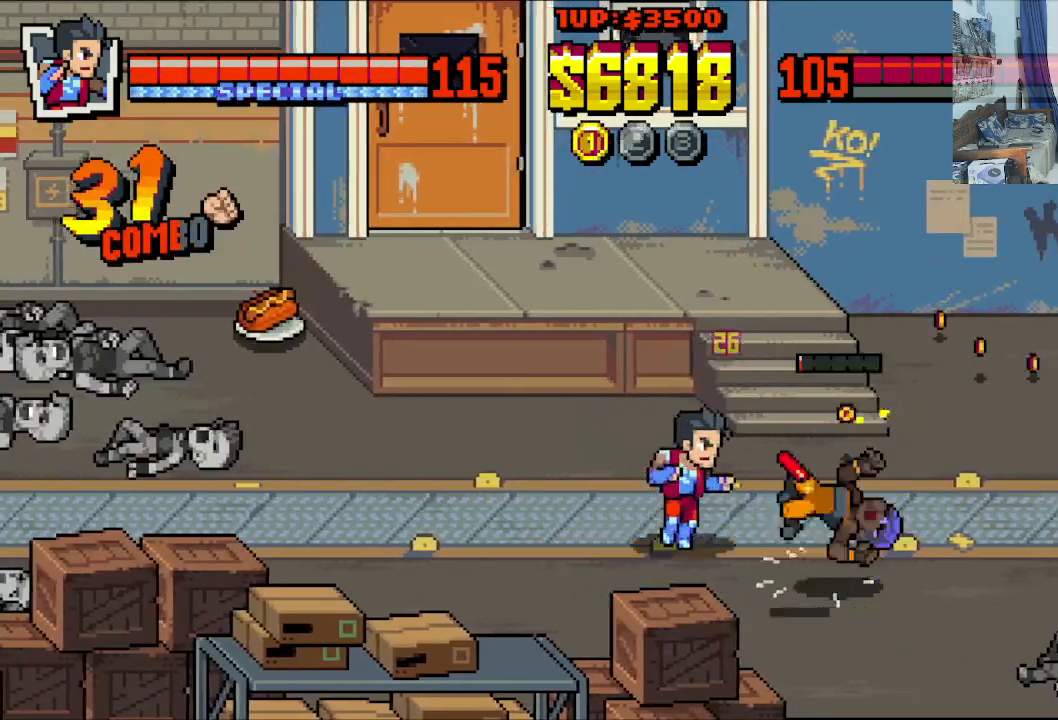
{"buttons": ["DPAD_RIGHT"], "left_stick": "center", "events": [[33, "DPAD_DOWN", "down"], [33, "DPAD_UP", "up"], [333, "DPAD_DOWN", "up"]]}